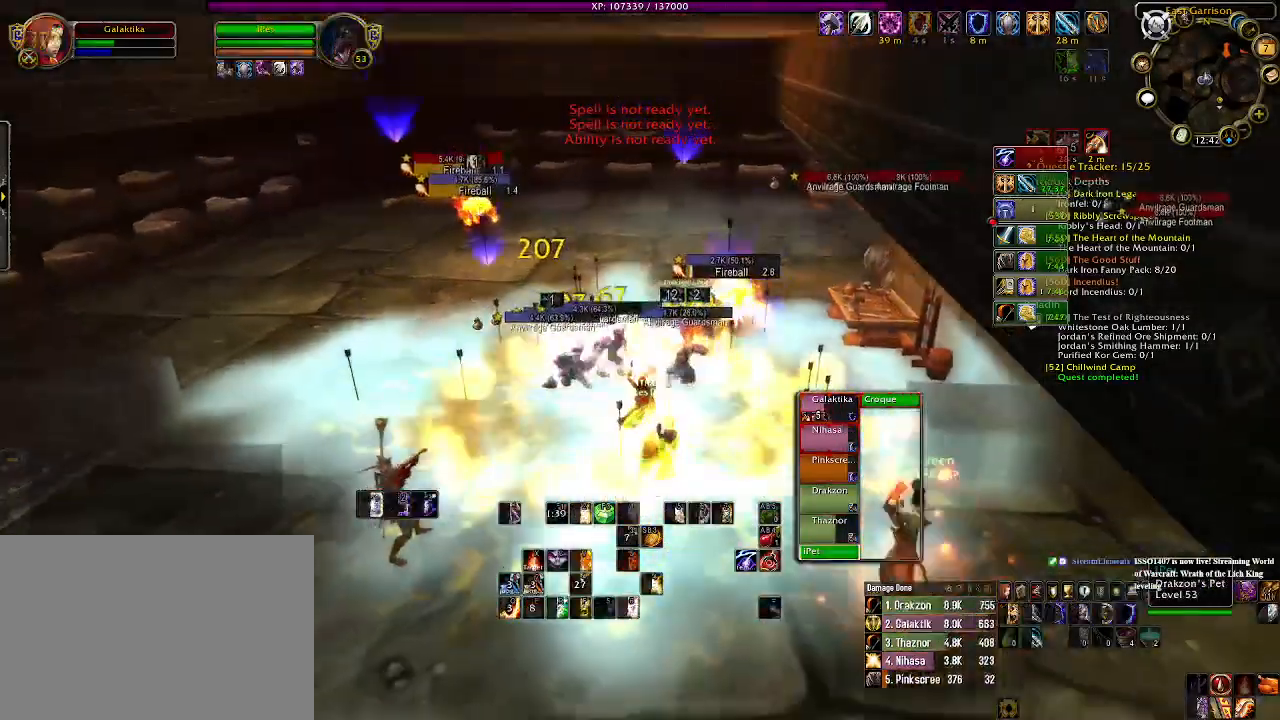
Gameplay with keyboard and mouse; each line is a JSON object with the keys and mouse buttons held at the frame after it. "events" lists presses ("down") and releases ("up") of "1", "2", "3", "4", "5", "a", "alt", "b", "c", "ctrl", "d", "e", "f", "g", "q", "r", "s", "shift", "space", "t", "tab", "v", "w", "x", "z", "mouse_left", "mouse_wheel" and "mouse_right" between this image and that frame as [ms after this image, input, new state], when the widget could be followed in between. "mouse_left", "mouse_wheel", "mouse_right" = the "left", "wheel", "right" buttons of the "mouse" list. No other keys are recorded. "wheel" means that the mouse wheel is clicked or scrolled. Mouse movement is not recorded.
{"keys": [], "mouse": [], "events": [[116, "1", "down"], [116, "mouse_right", "up"], [233, "1", "up"], [400, "1", "down"], [466, "1", "up"]]}
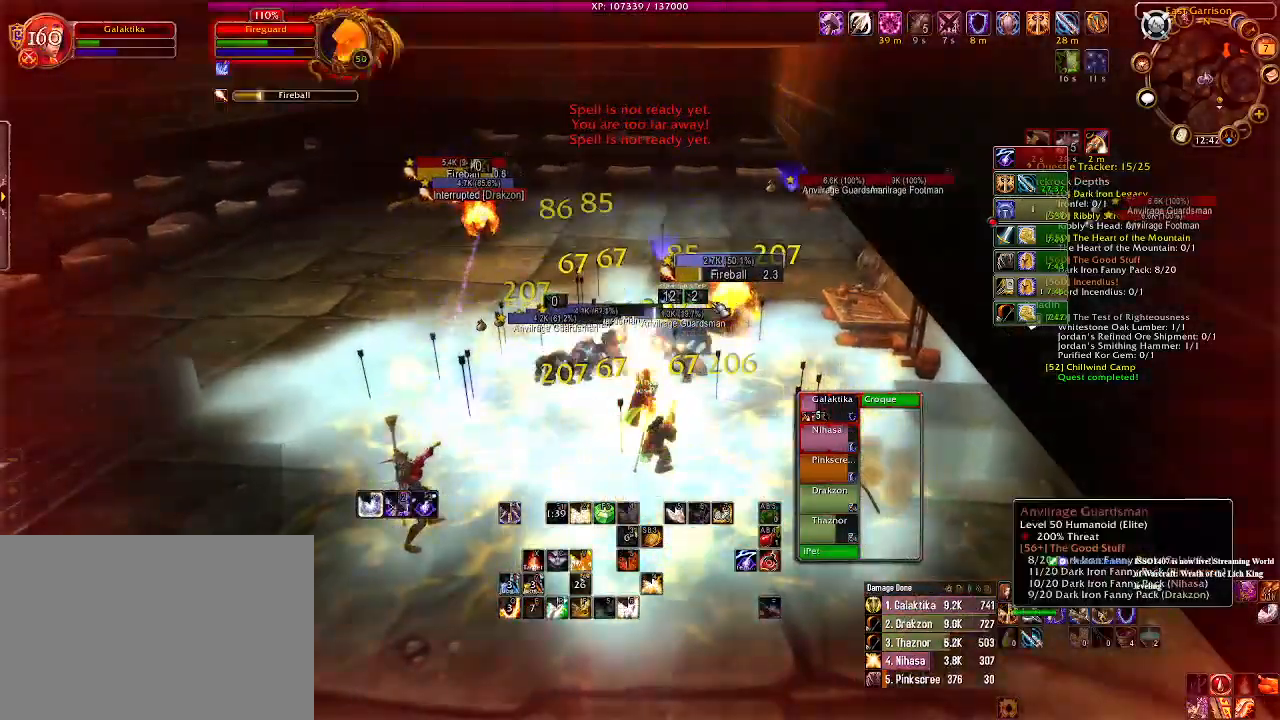
{"keys": [], "mouse": [], "events": [[100, "1", "down"], [266, "1", "up"], [366, "mouse_right", "down"], [483, "mouse_right", "up"]]}
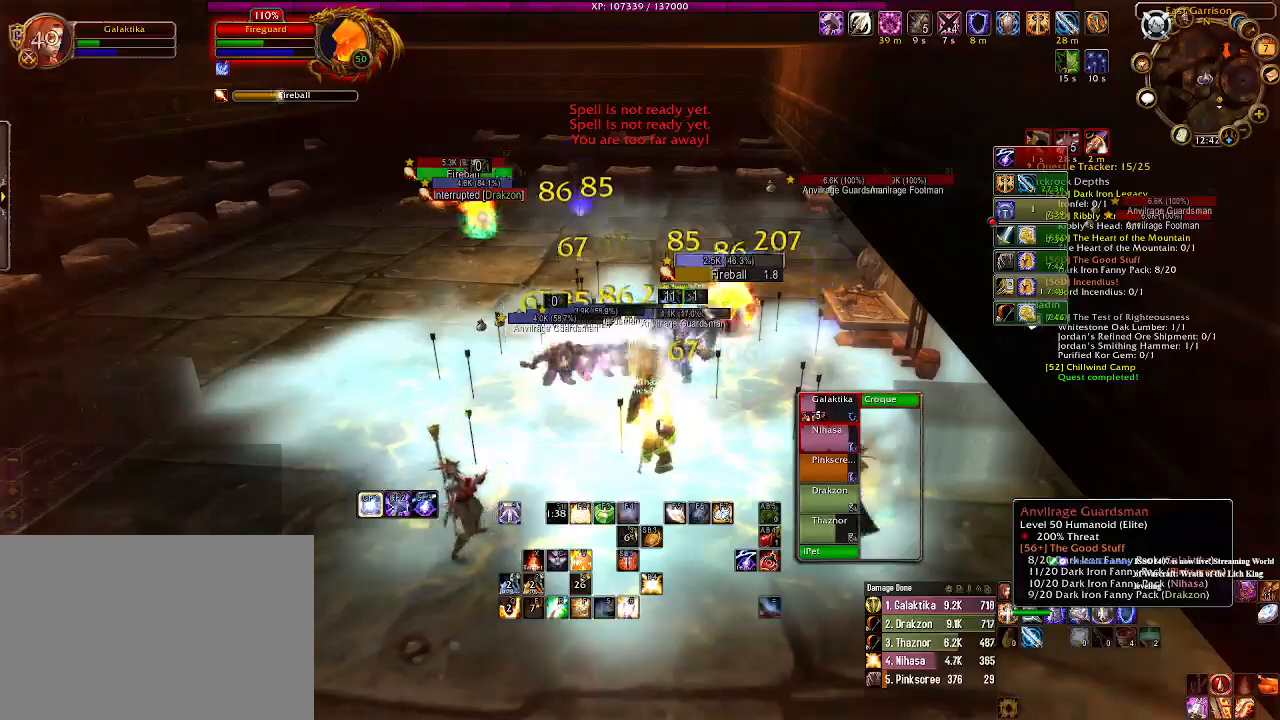
{"keys": ["q"], "mouse": ["right"], "events": [[50, "mouse_right", "down"], [216, "q", "down"], [333, "q", "up"], [466, "q", "down"]]}
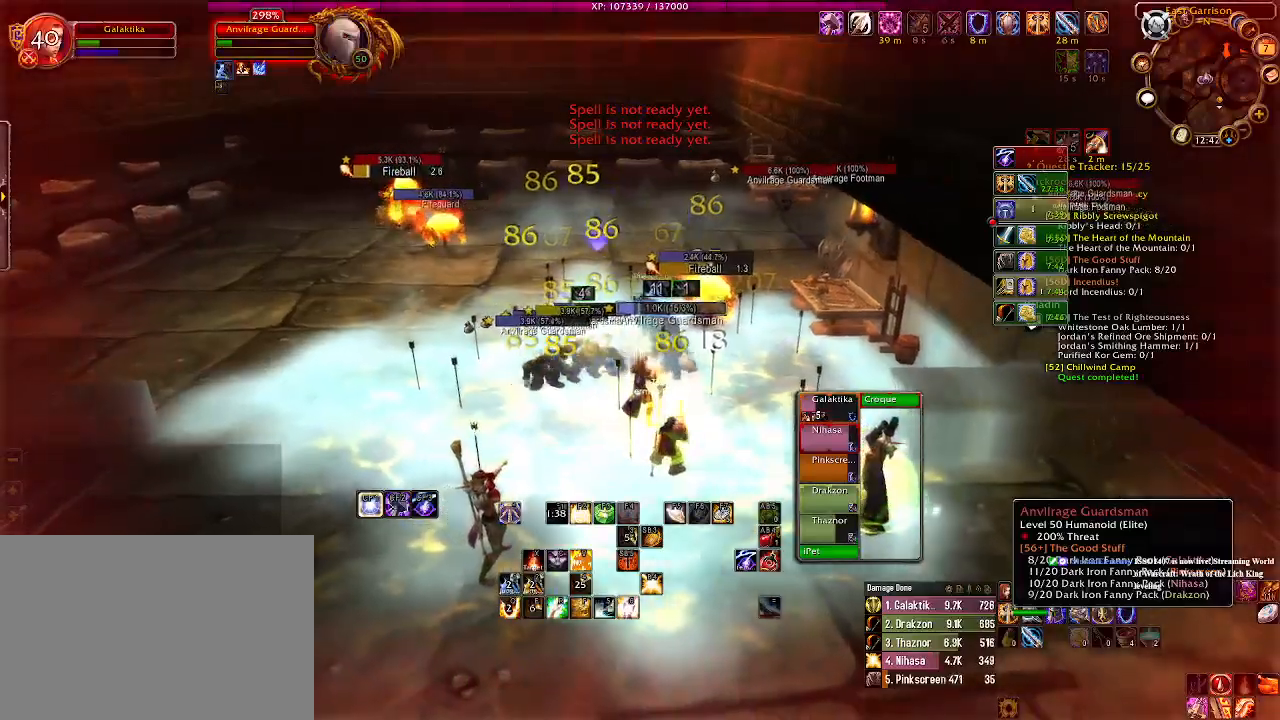
{"keys": [], "mouse": ["right"], "events": [[66, "q", "up"]]}
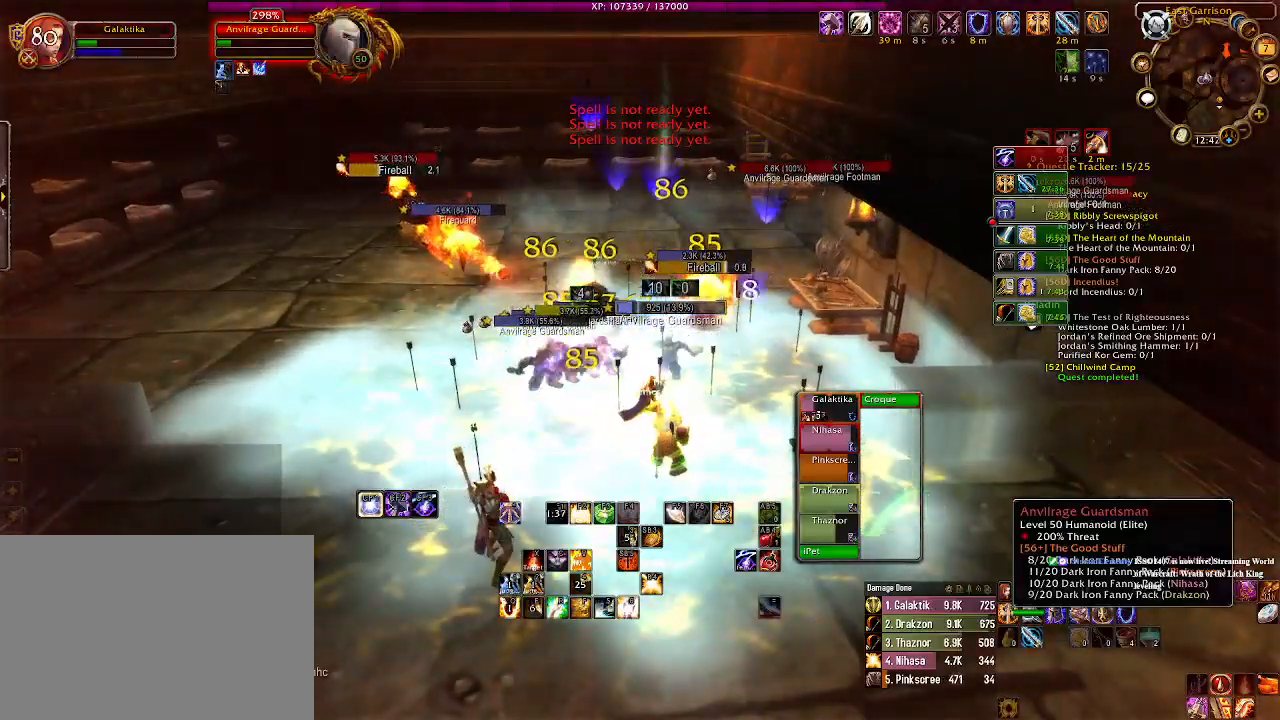
{"keys": [], "mouse": ["right"], "events": []}
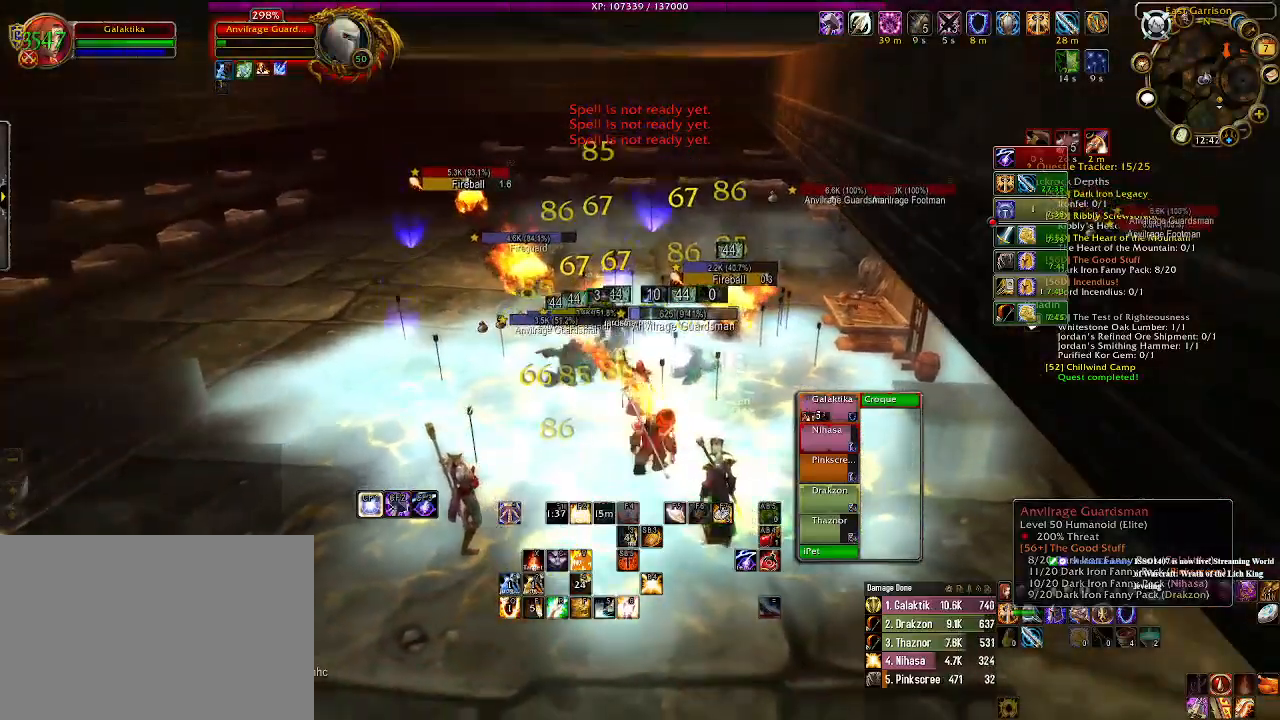
{"keys": [], "mouse": [], "events": [[116, "1", "down"], [133, "mouse_right", "up"], [233, "1", "up"], [350, "1", "down"], [450, "1", "up"]]}
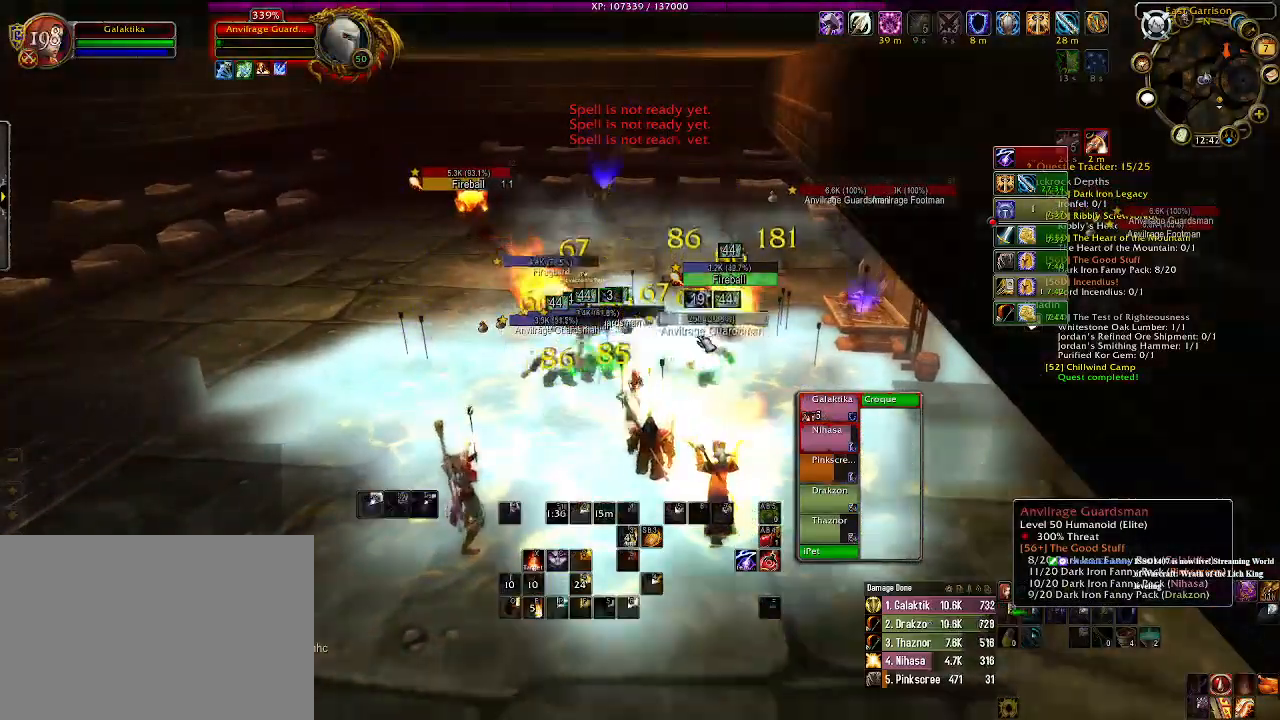
{"keys": ["d", "s"], "mouse": ["right"], "events": [[33, "1", "down"], [100, "1", "up"], [250, "mouse_right", "down"], [300, "s", "down"], [333, "d", "down"]]}
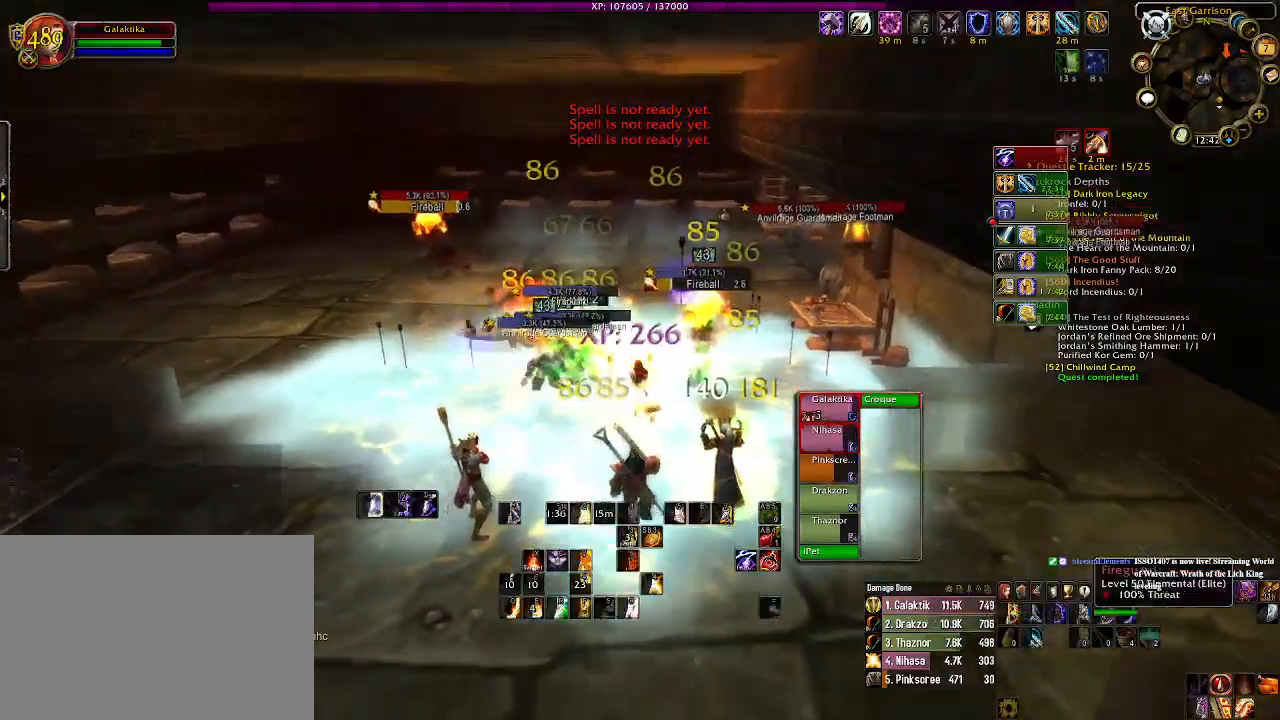
{"keys": [], "mouse": ["right"], "events": [[116, "s", "up"], [366, "d", "up"]]}
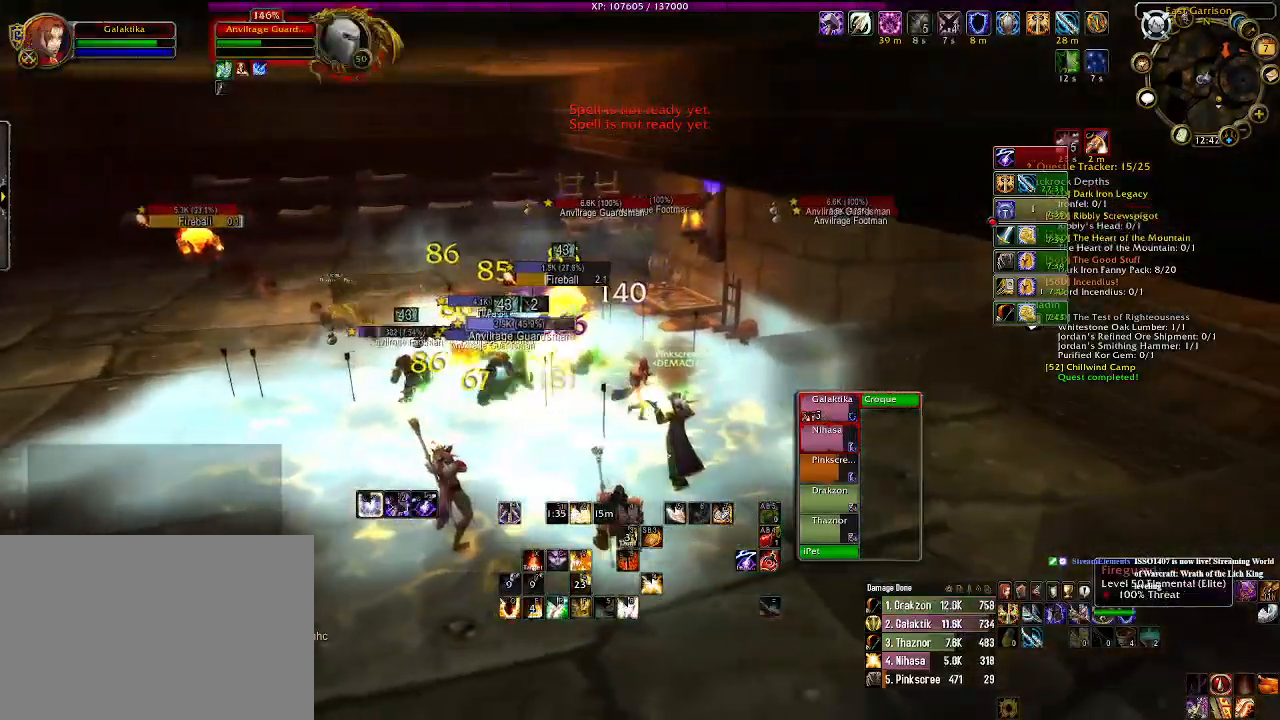
{"keys": ["1"], "mouse": ["right"], "events": [[200, "1", "down"], [316, "1", "up"], [416, "1", "down"]]}
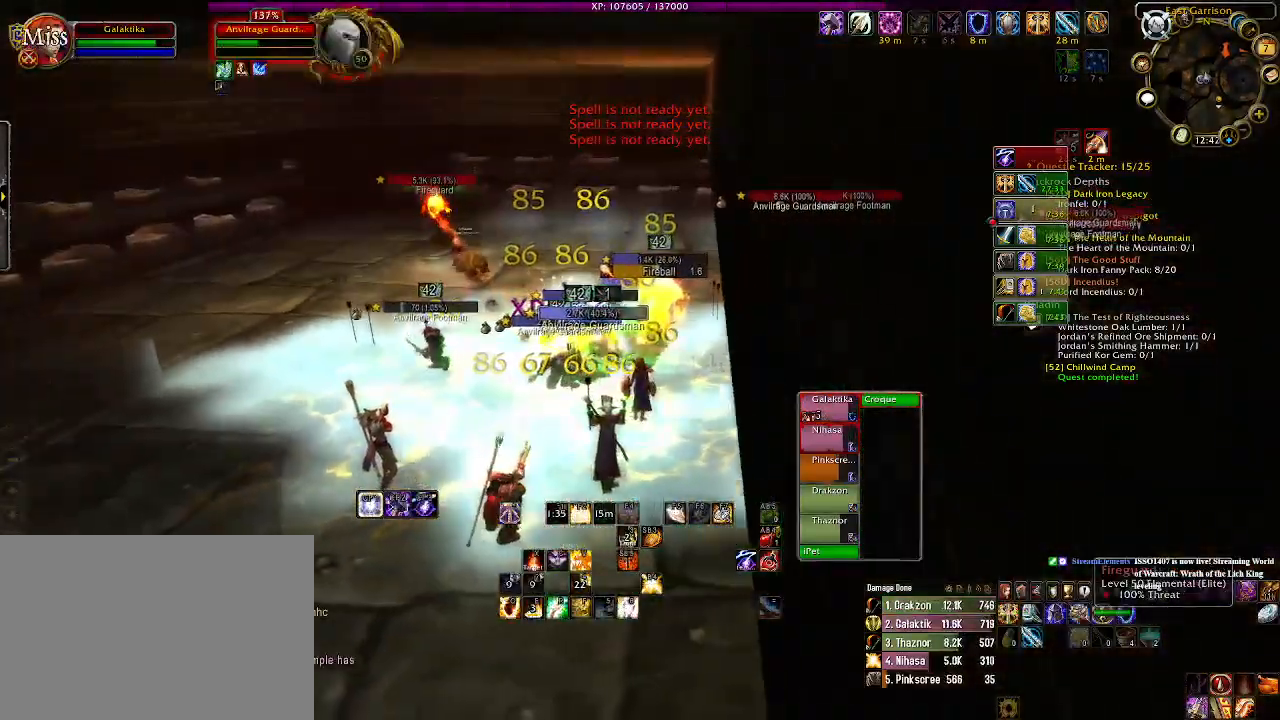
{"keys": ["e"], "mouse": ["left", "right"], "events": [[33, "1", "up"], [150, "1", "down"], [250, "1", "up"], [383, "mouse_left", "down"], [450, "e", "down"]]}
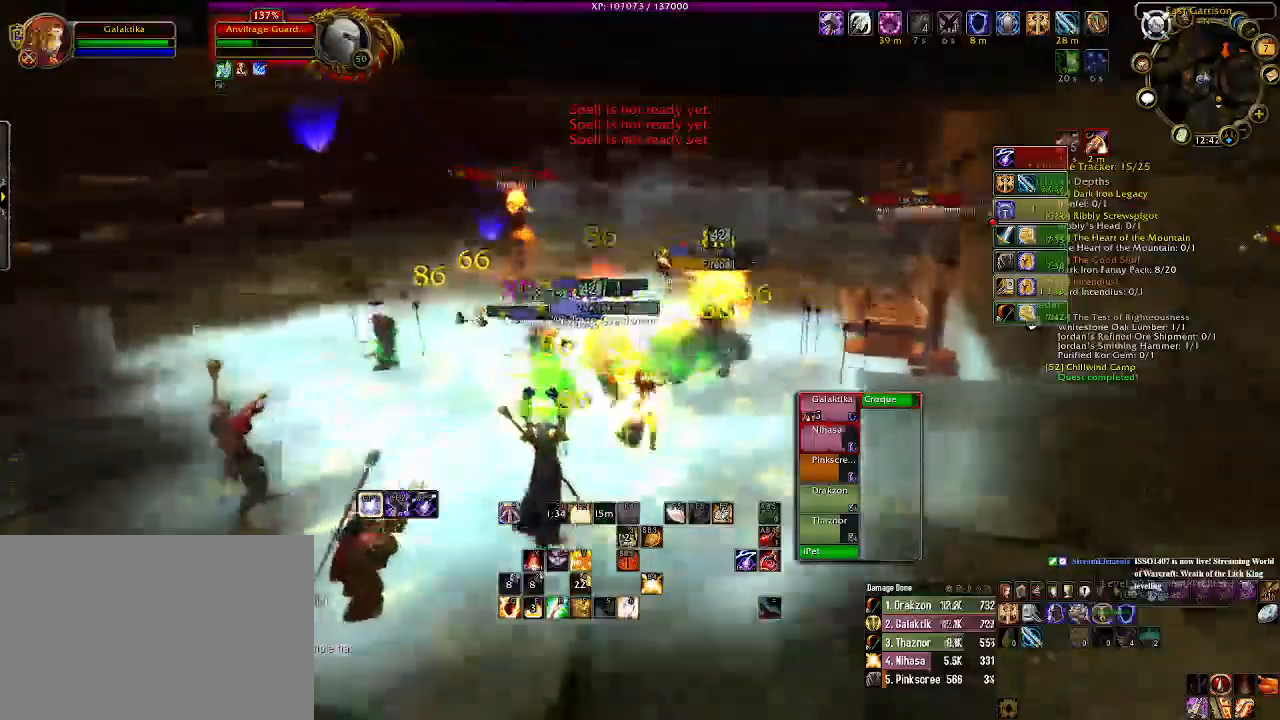
{"keys": ["q"], "mouse": ["right"], "events": [[33, "e", "up"], [33, "mouse_left", "up"], [400, "q", "down"]]}
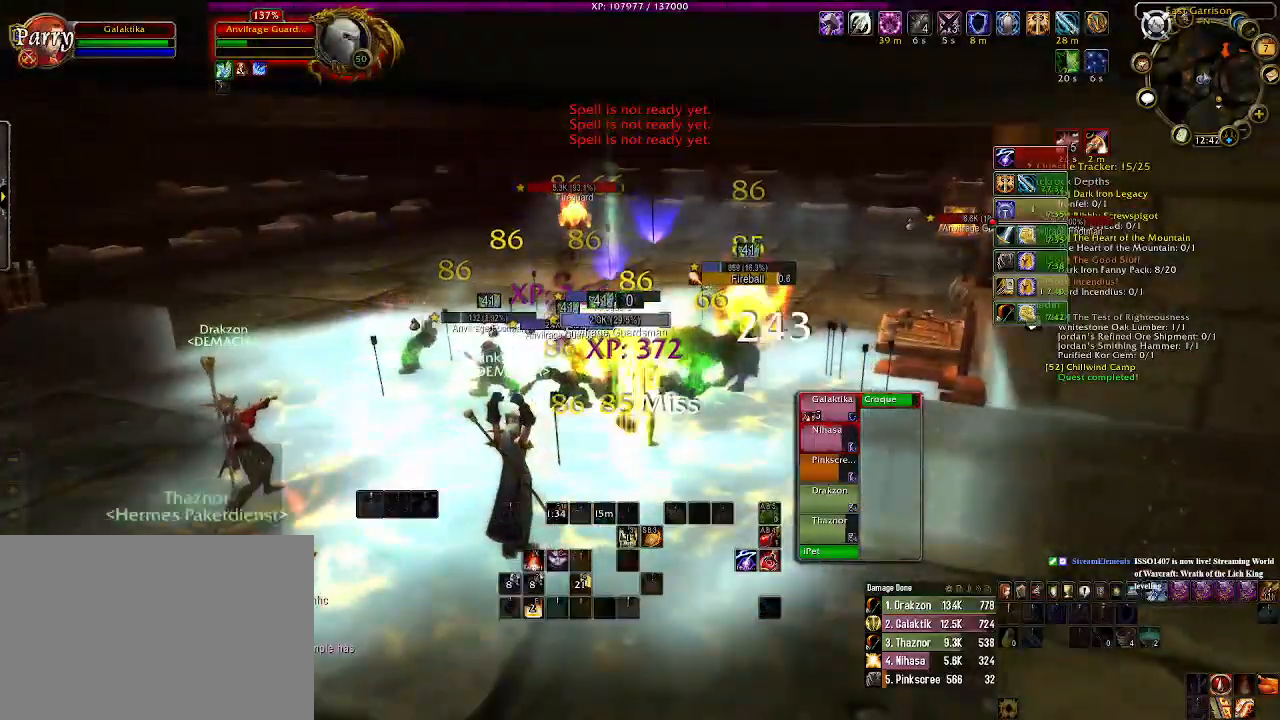
{"keys": ["1"], "mouse": [], "events": [[33, "q", "up"], [133, "q", "down"], [250, "q", "up"], [350, "mouse_right", "up"], [450, "1", "down"]]}
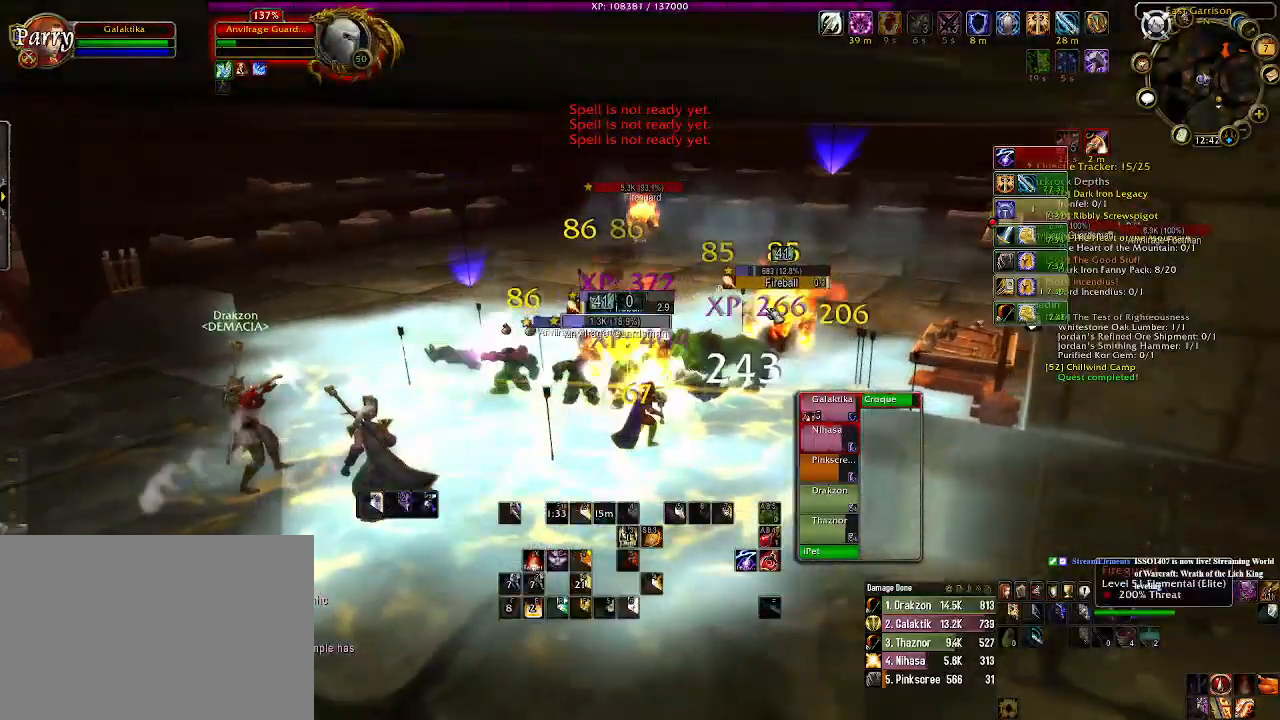
{"keys": ["1"], "mouse": [], "events": [[66, "1", "up"], [183, "1", "down"], [333, "1", "up"], [433, "1", "down"]]}
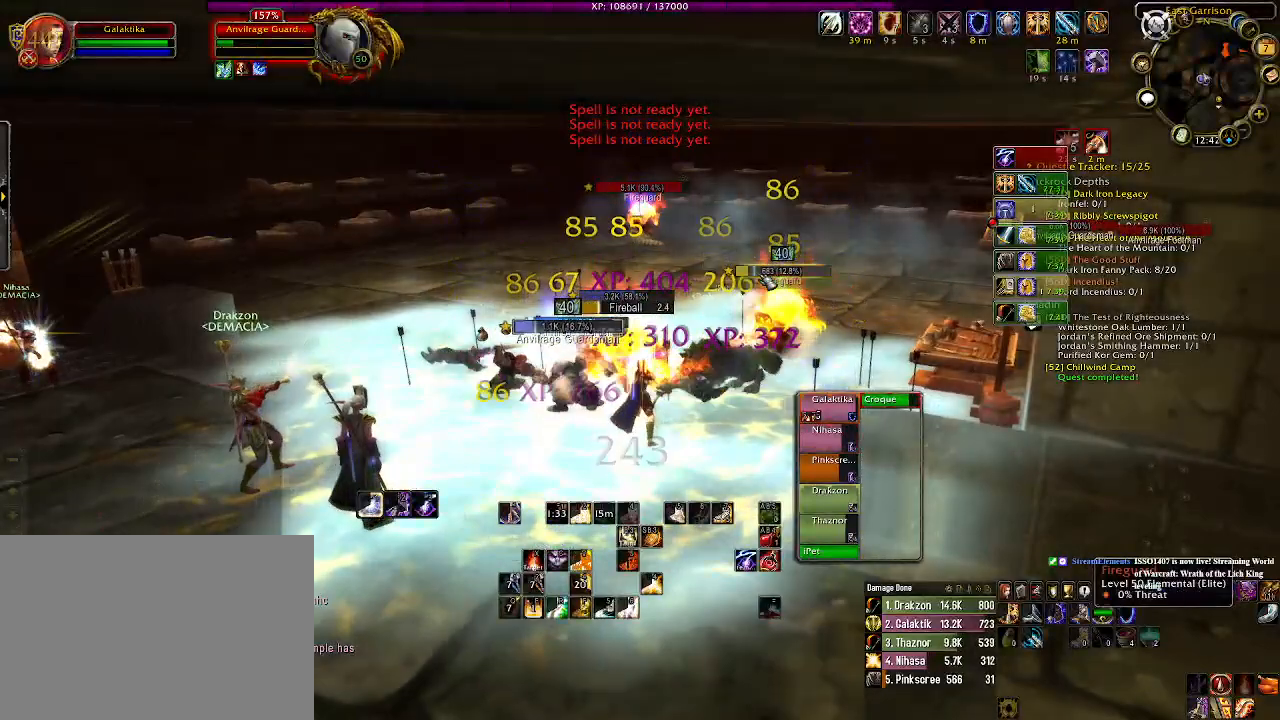
{"keys": [], "mouse": ["right"], "events": [[50, "1", "up"], [83, "mouse_right", "down"], [333, "1", "down"], [483, "1", "up"]]}
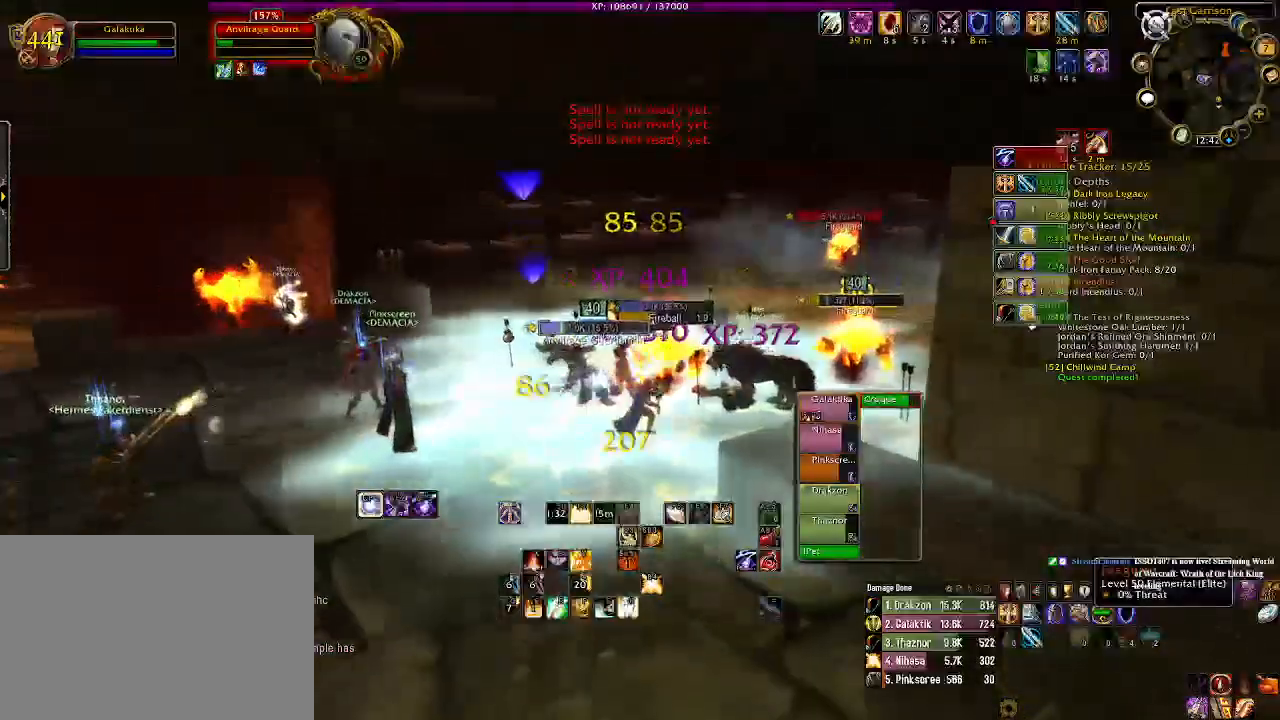
{"keys": [], "mouse": ["right"], "events": [[83, "1", "down"], [216, "1", "up"], [316, "1", "down"], [466, "1", "up"]]}
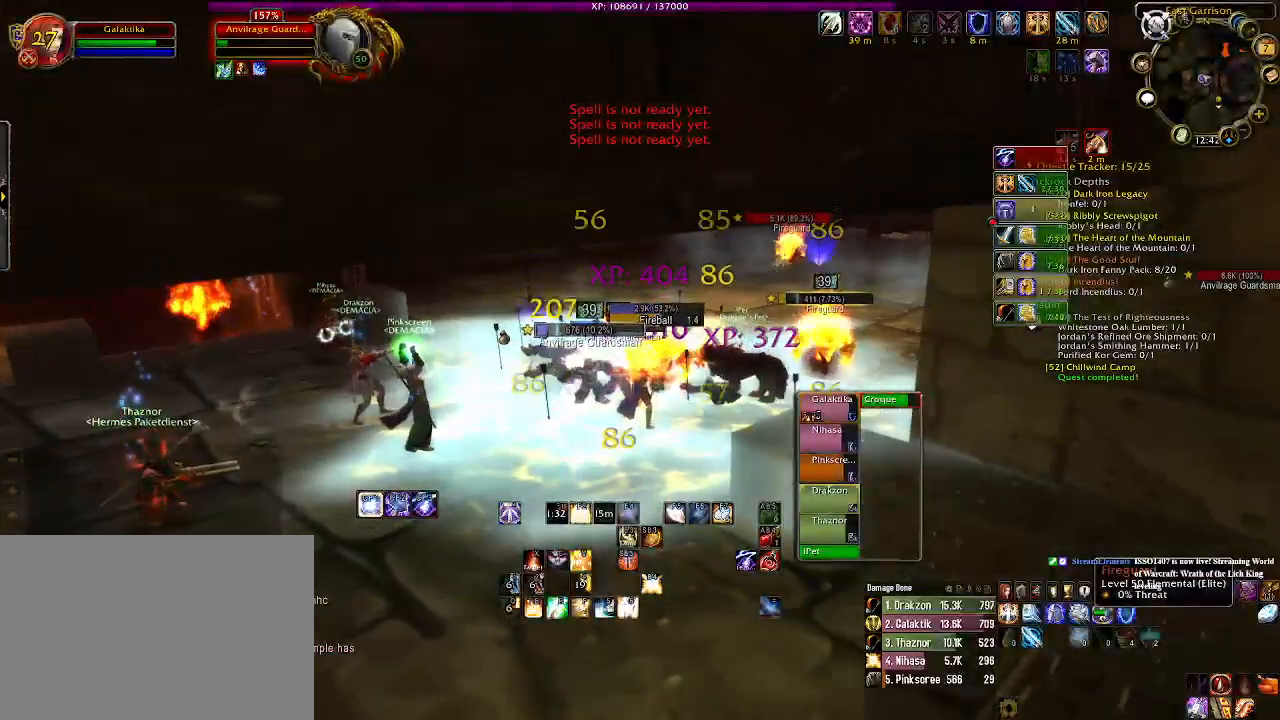
{"keys": [], "mouse": [], "events": [[66, "mouse_right", "up"], [83, "1", "down"], [216, "1", "up"], [300, "1", "down"], [416, "1", "up"]]}
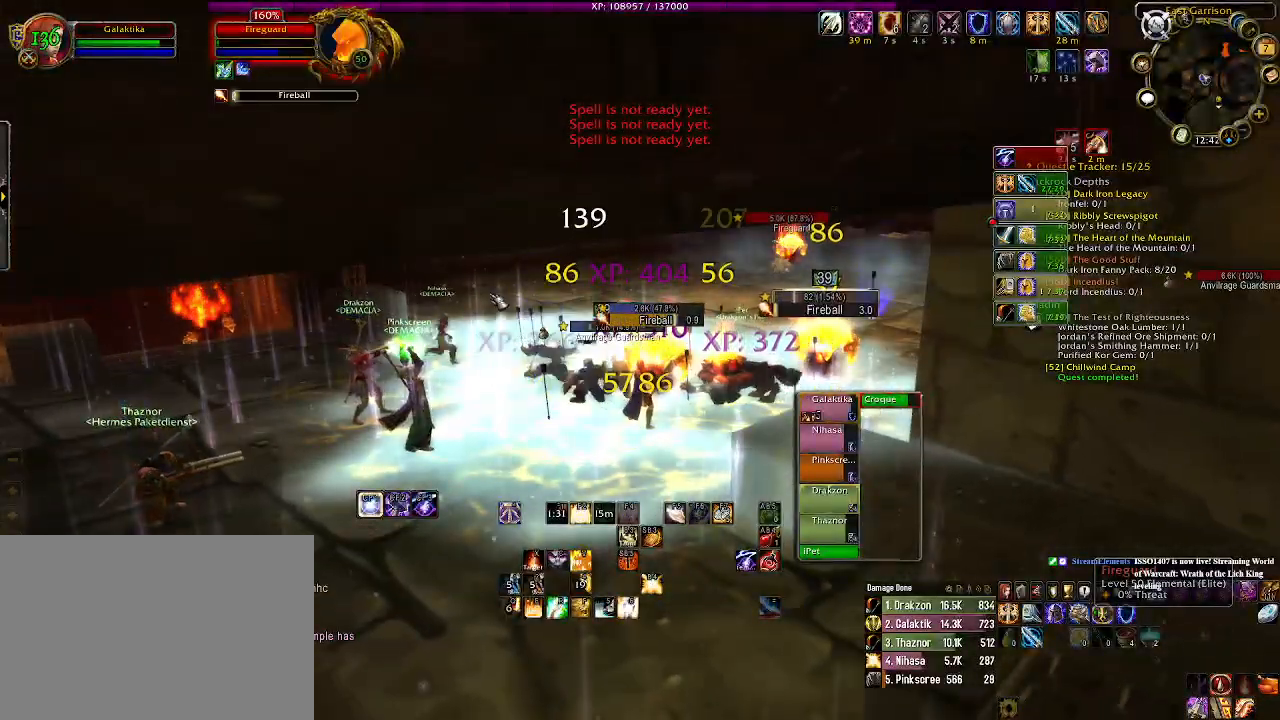
{"keys": ["1"], "mouse": ["right"], "events": [[233, "mouse_right", "down"], [383, "1", "down"]]}
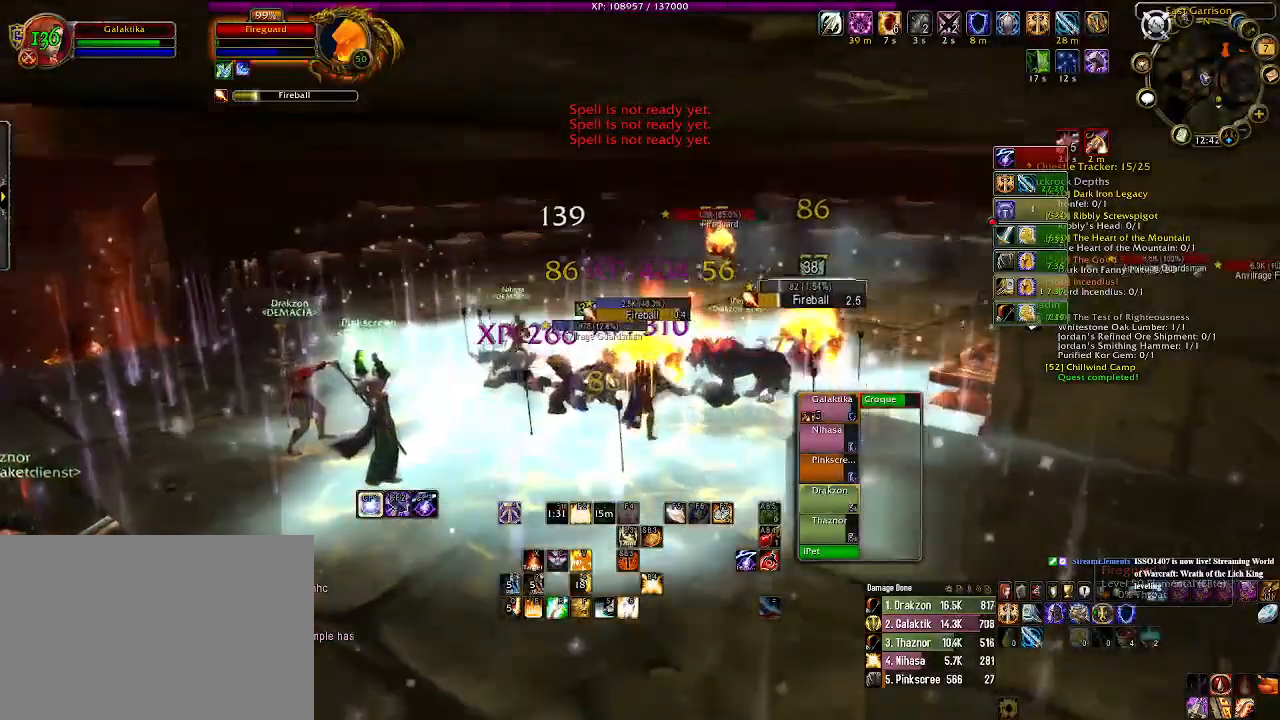
{"keys": ["1"], "mouse": ["right"], "events": [[33, "1", "up"], [133, "mouse_right", "up"], [433, "mouse_right", "down"], [500, "1", "down"]]}
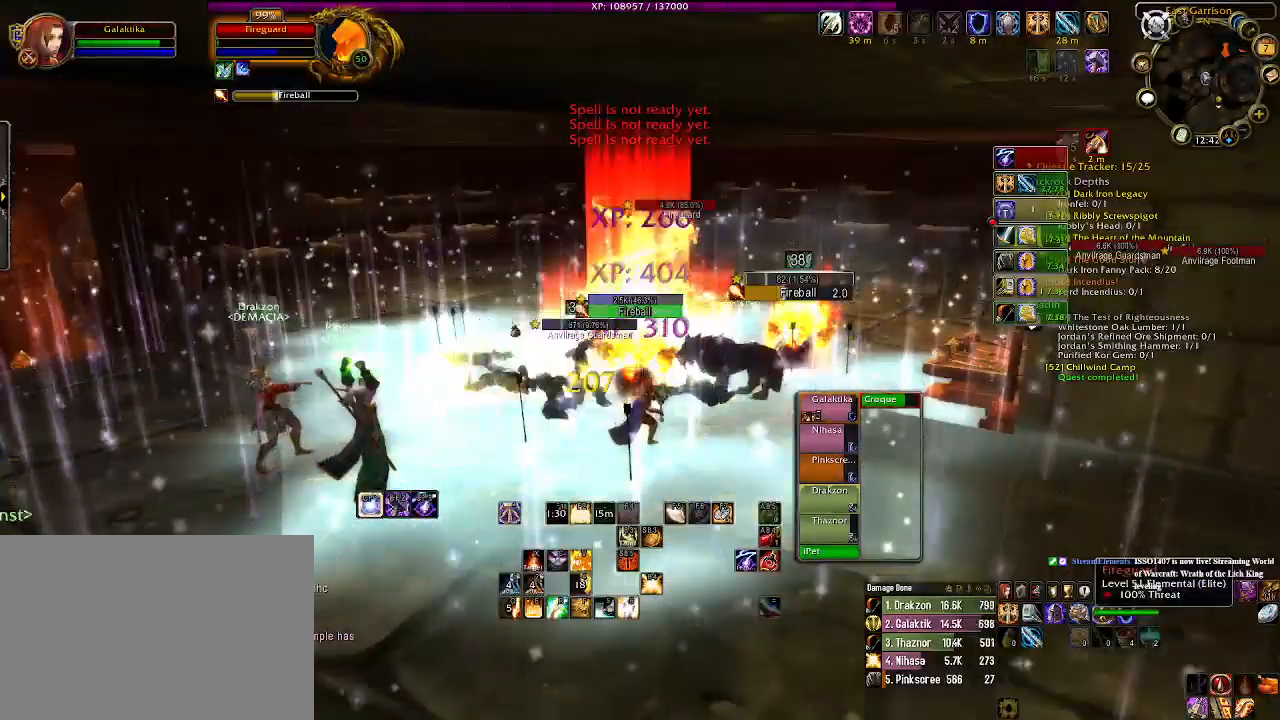
{"keys": [], "mouse": ["right"], "events": [[16, "mouse_right", "up"], [116, "1", "up"], [233, "mouse_right", "down"], [250, "1", "down"], [366, "1", "up"]]}
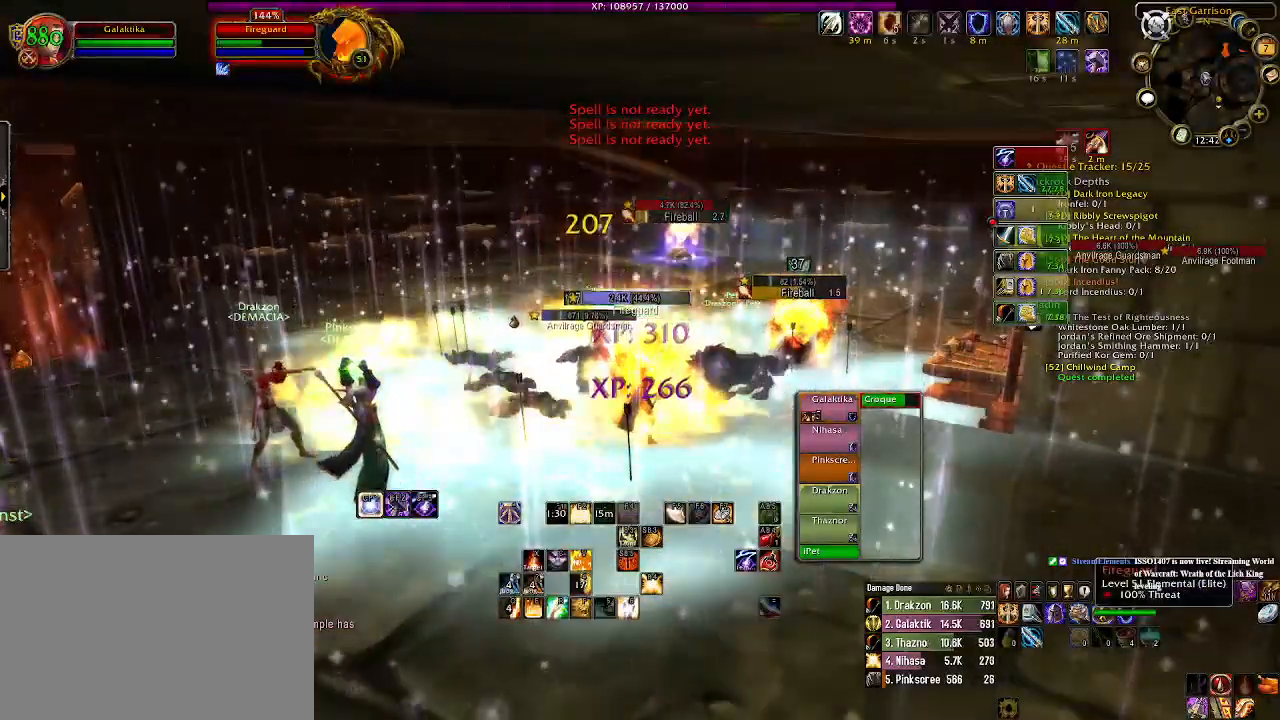
{"keys": ["e"], "mouse": ["right"], "events": [[316, "mouse_left", "down"], [416, "mouse_left", "up"], [500, "e", "down"]]}
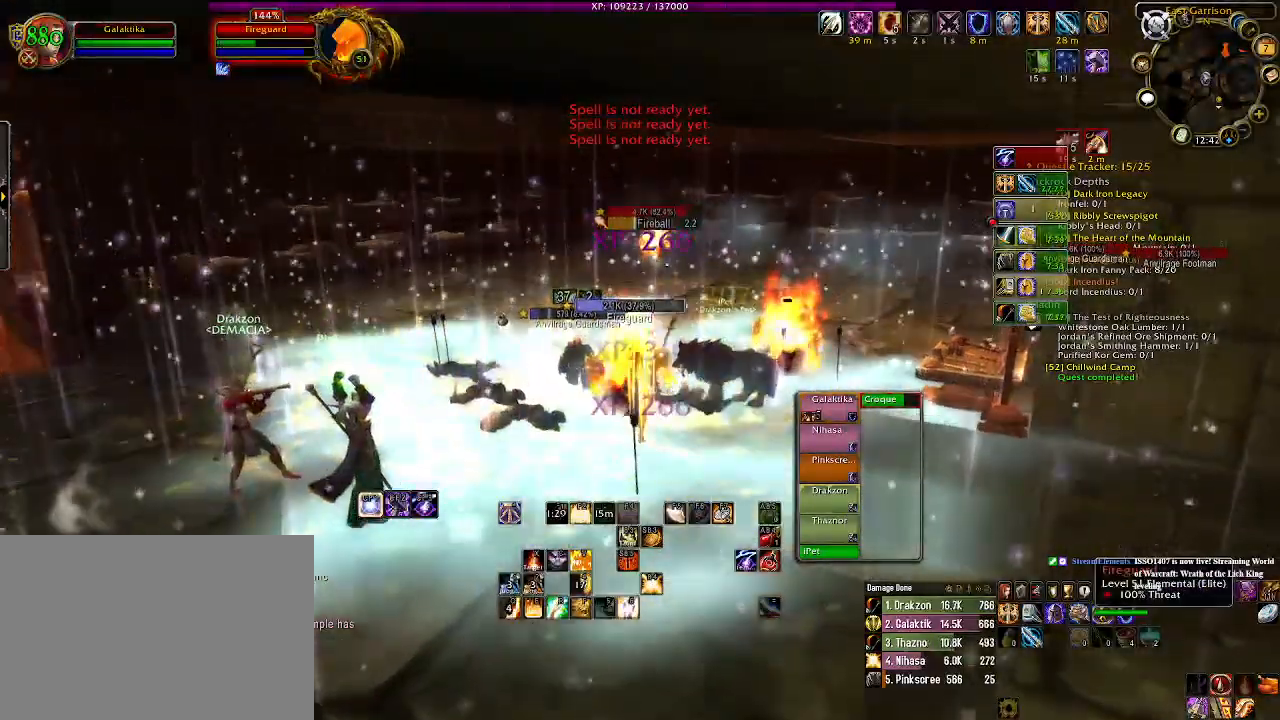
{"keys": [], "mouse": ["right"], "events": [[116, "e", "up"], [233, "e", "down"], [333, "e", "up"]]}
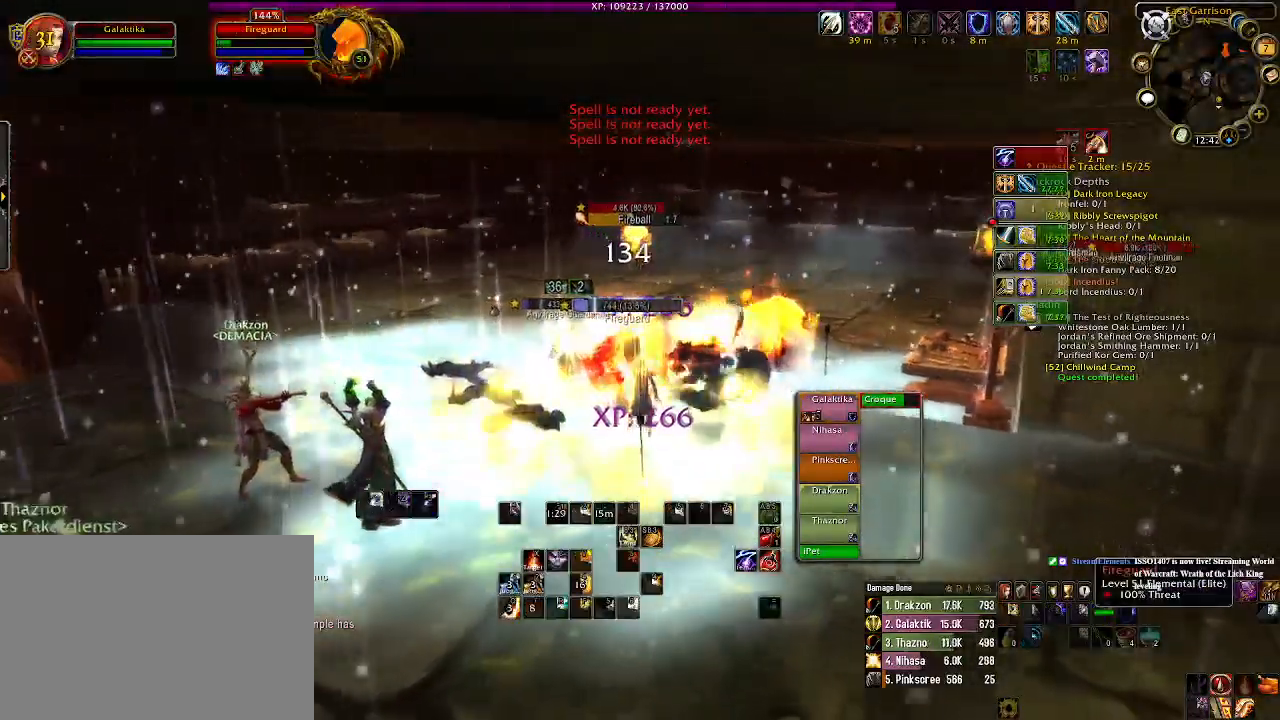
{"keys": [], "mouse": ["right"], "events": []}
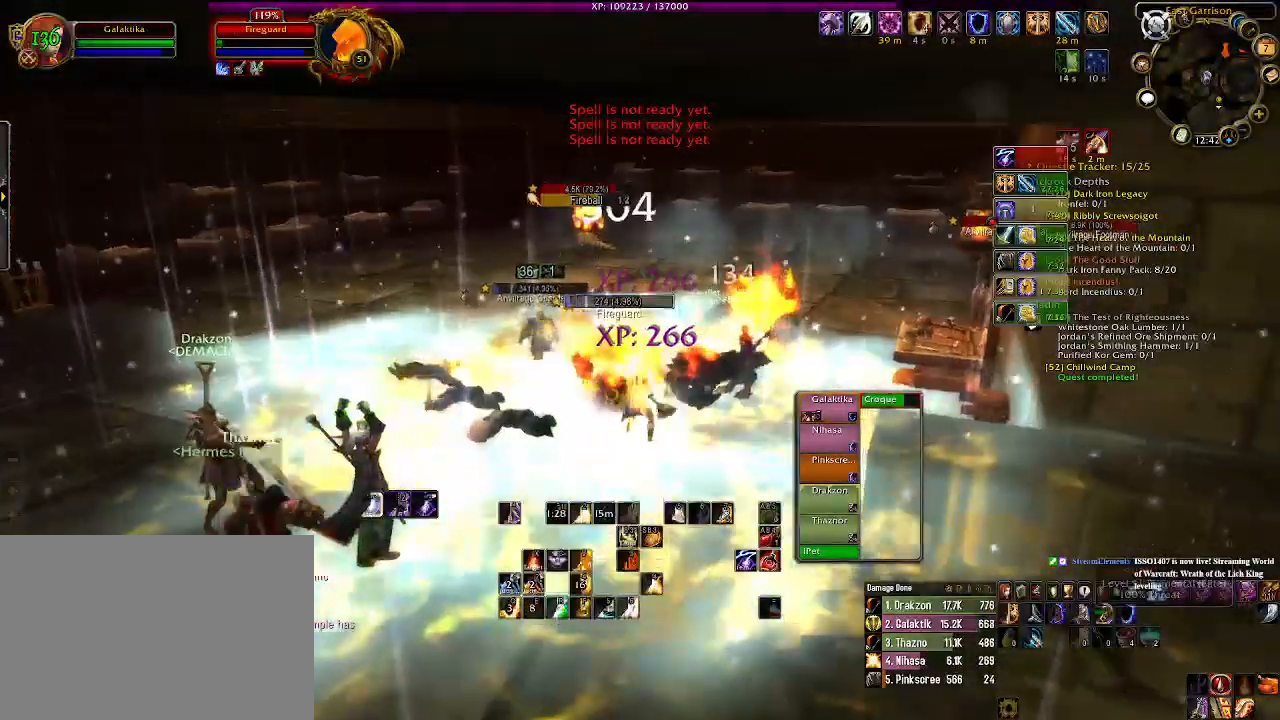
{"keys": ["1"], "mouse": ["right"], "events": [[216, "1", "down"], [350, "1", "up"], [483, "1", "down"]]}
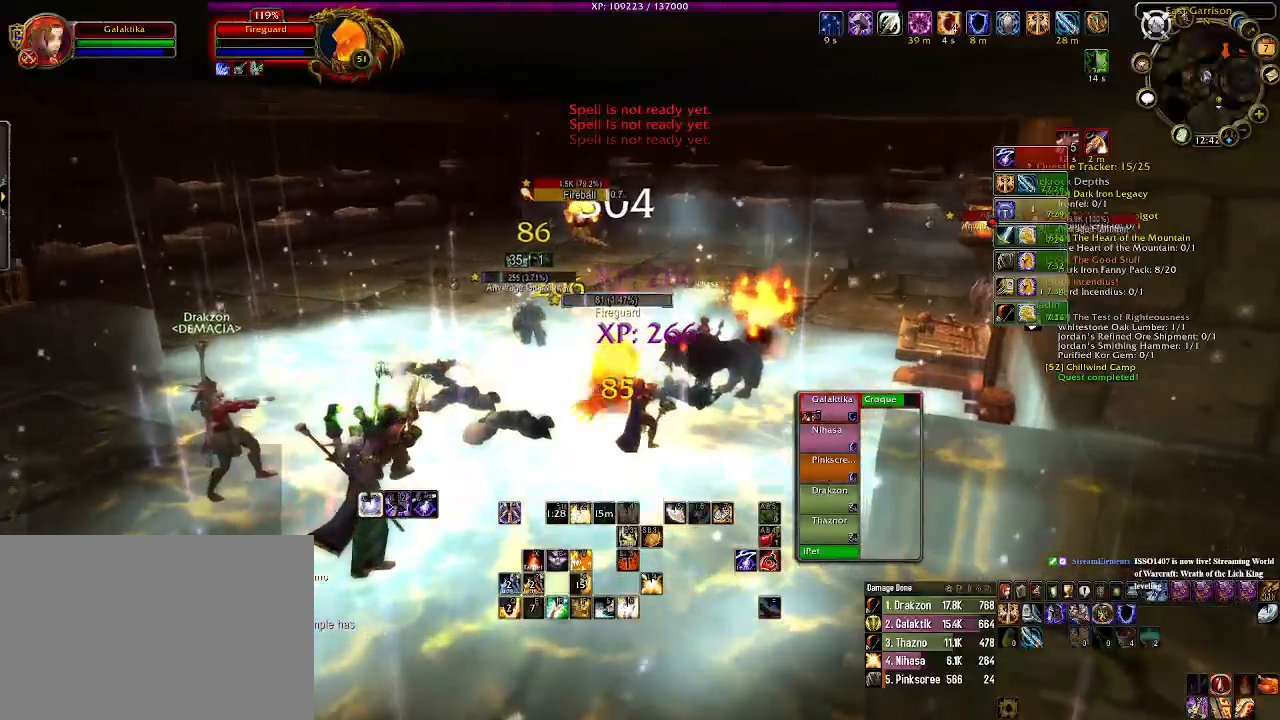
{"keys": ["1"], "mouse": ["right"], "events": [[100, "1", "up"], [216, "1", "down"], [316, "1", "up"], [450, "1", "down"]]}
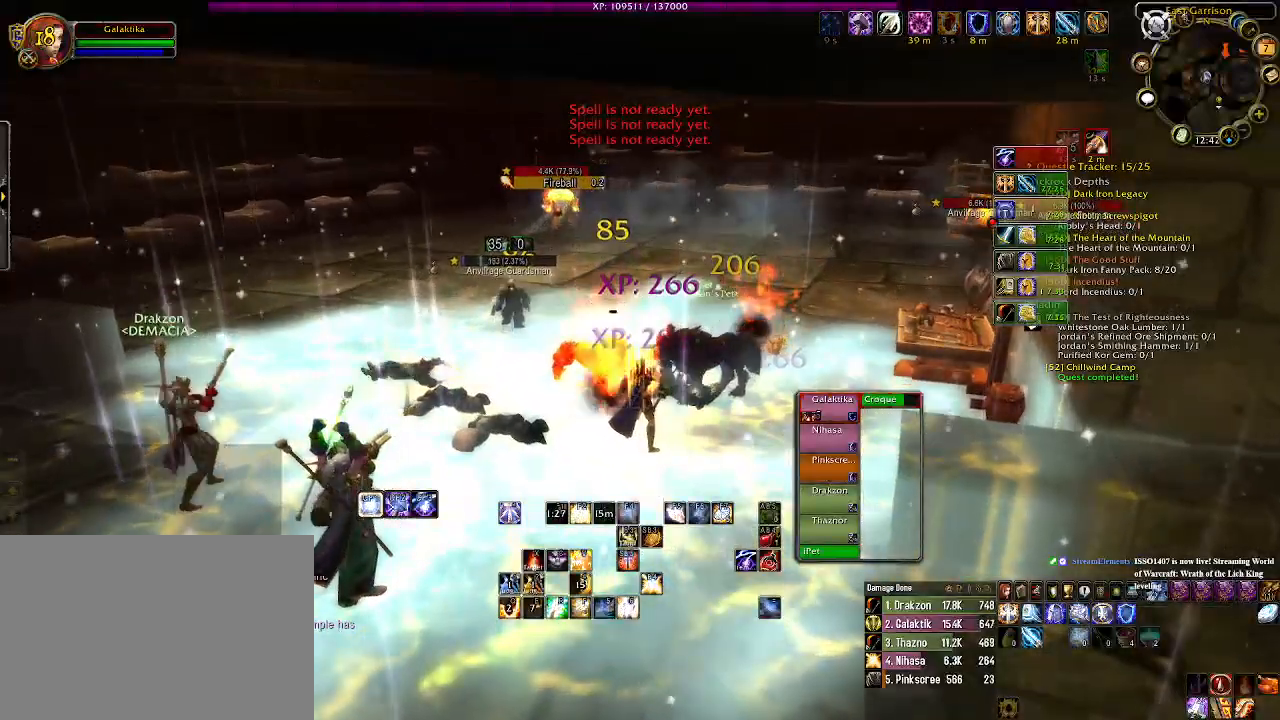
{"keys": ["w"], "mouse": [], "events": [[50, "1", "up"], [166, "1", "down"], [250, "1", "up"], [350, "mouse_right", "up"], [450, "w", "down"]]}
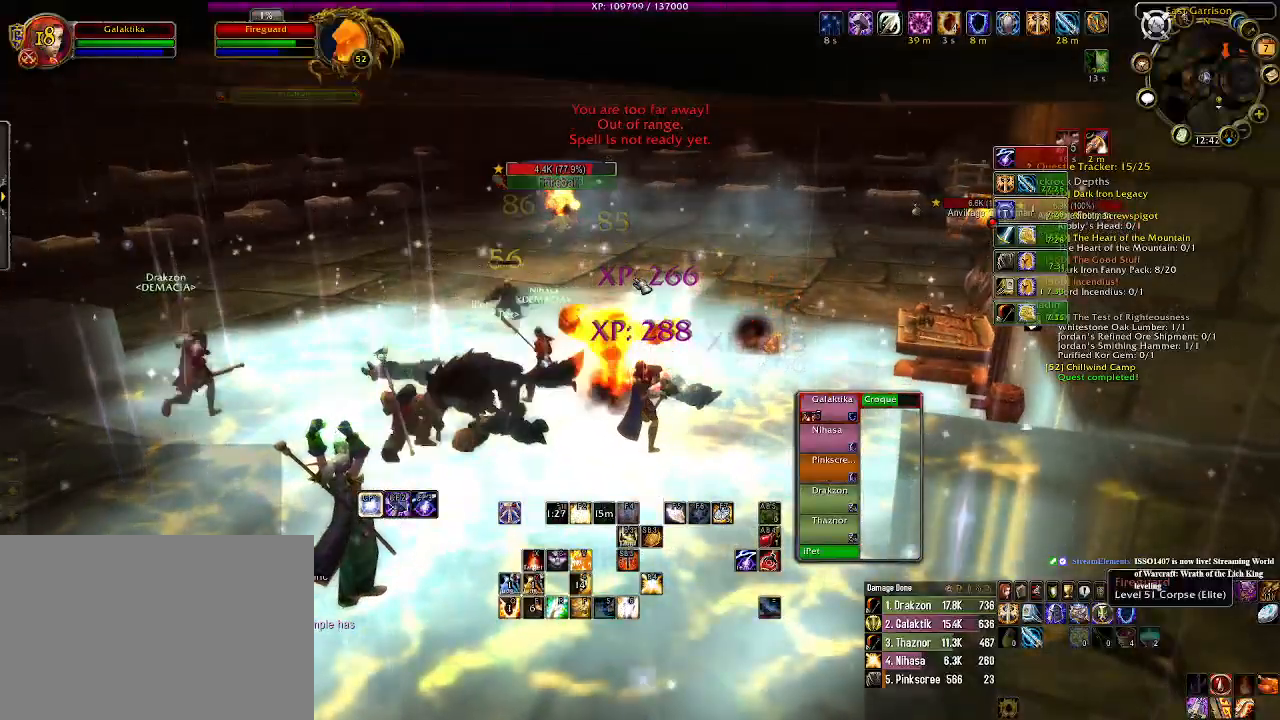
{"keys": ["w"], "mouse": ["right"]}